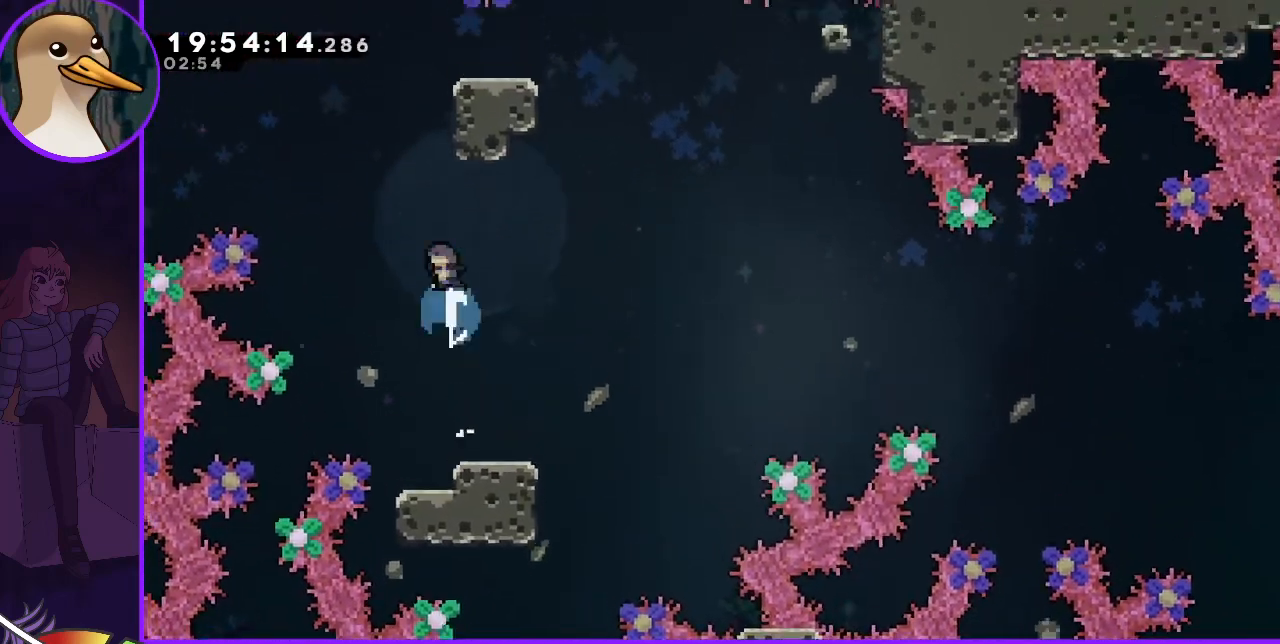
Gameplay with keyboard; each line is a JSON object with the keys held at the frame after it. "events" lists presses ("down") and releases ("up") of "dash", "demo", "down", "grab", "jump", "jump2", "left", "right" and "up" between this image and that frame as [ms after this image, input, new state], when the widget could be followed in between. No other keys are recorded. Mouse input is not recorded. Key names are as the overlay labels them; some are game actions (e.g. jump) rather than physical keys.
{"keys": ["grab", "right", "up"], "events": [[233, "dash", "up"], [233, "grab", "down"], [233, "right", "down"]]}
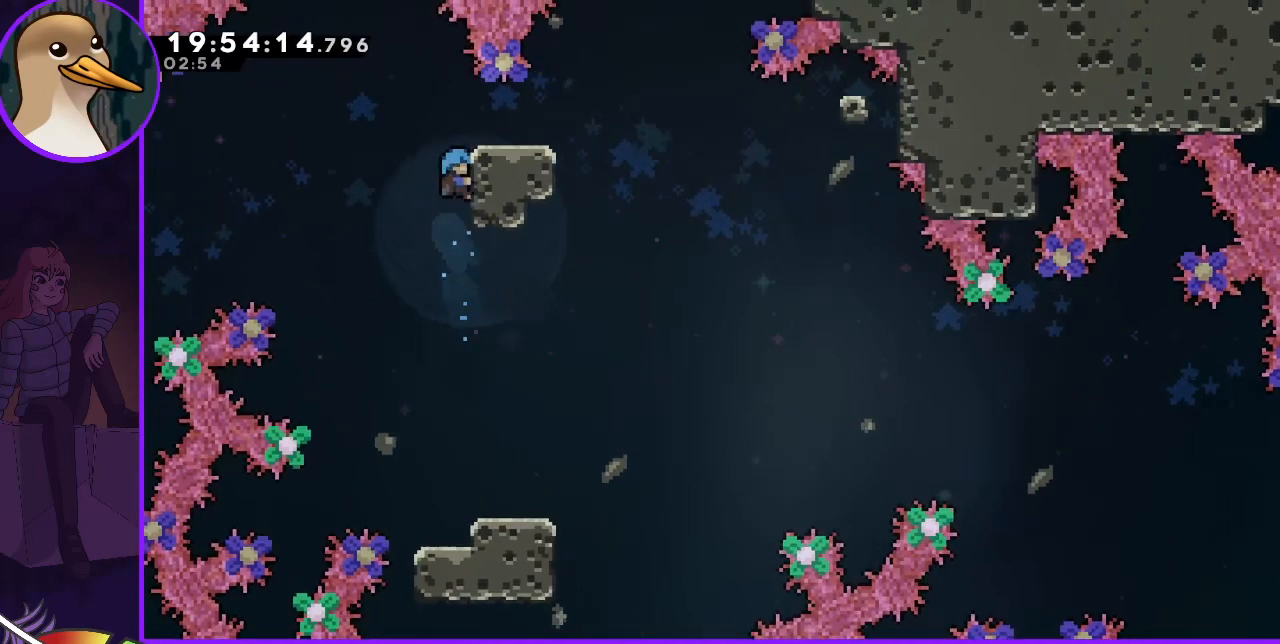
{"keys": ["grab", "right", "up"], "events": []}
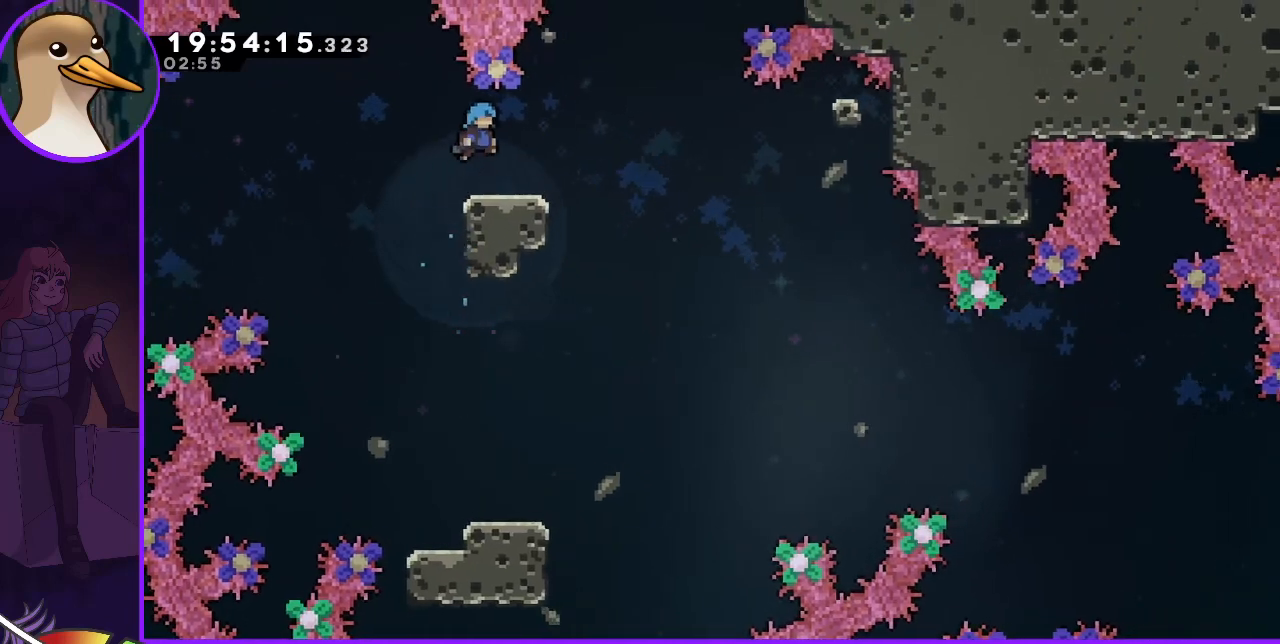
{"keys": ["left"], "events": [[67, "grab", "up"], [133, "up", "up"], [333, "right", "up"], [500, "left", "down"]]}
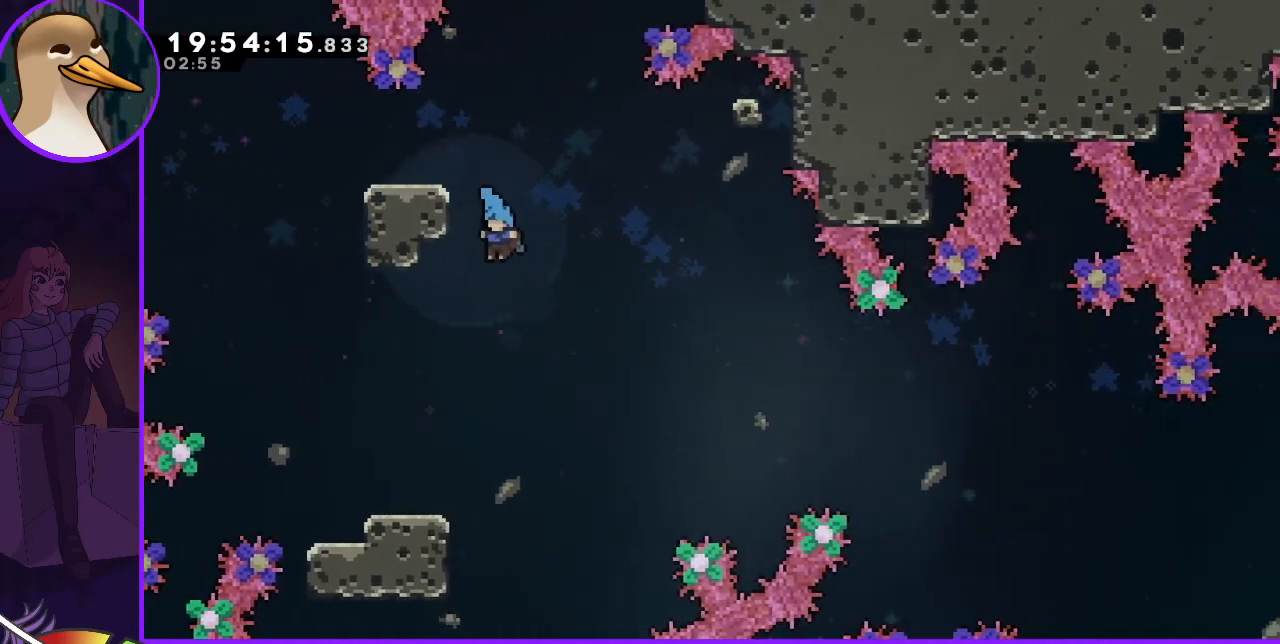
{"keys": ["left"], "events": [[133, "left", "up"], [267, "left", "down"]]}
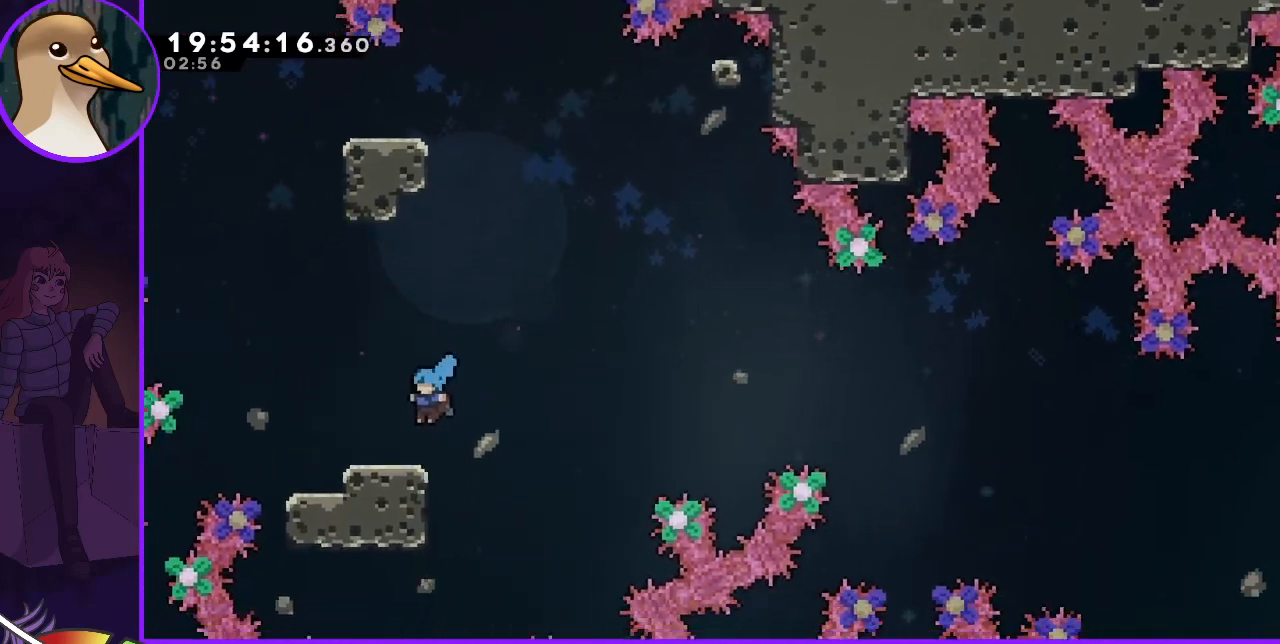
{"keys": ["jump", "up"], "events": [[100, "left", "up"], [200, "right", "down"], [233, "jump", "down"], [467, "right", "up"], [467, "up", "down"]]}
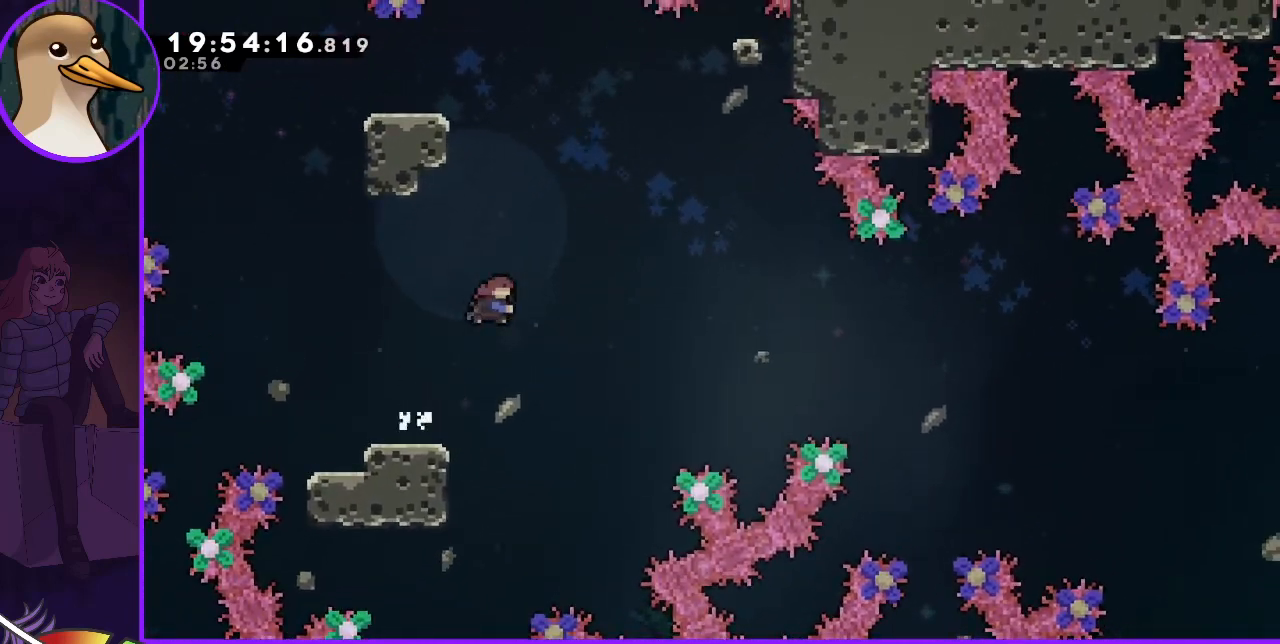
{"keys": ["grab", "left", "up"], "events": [[33, "dash", "down"], [33, "jump", "up"], [167, "left", "down"], [267, "grab", "down"], [367, "dash", "up"]]}
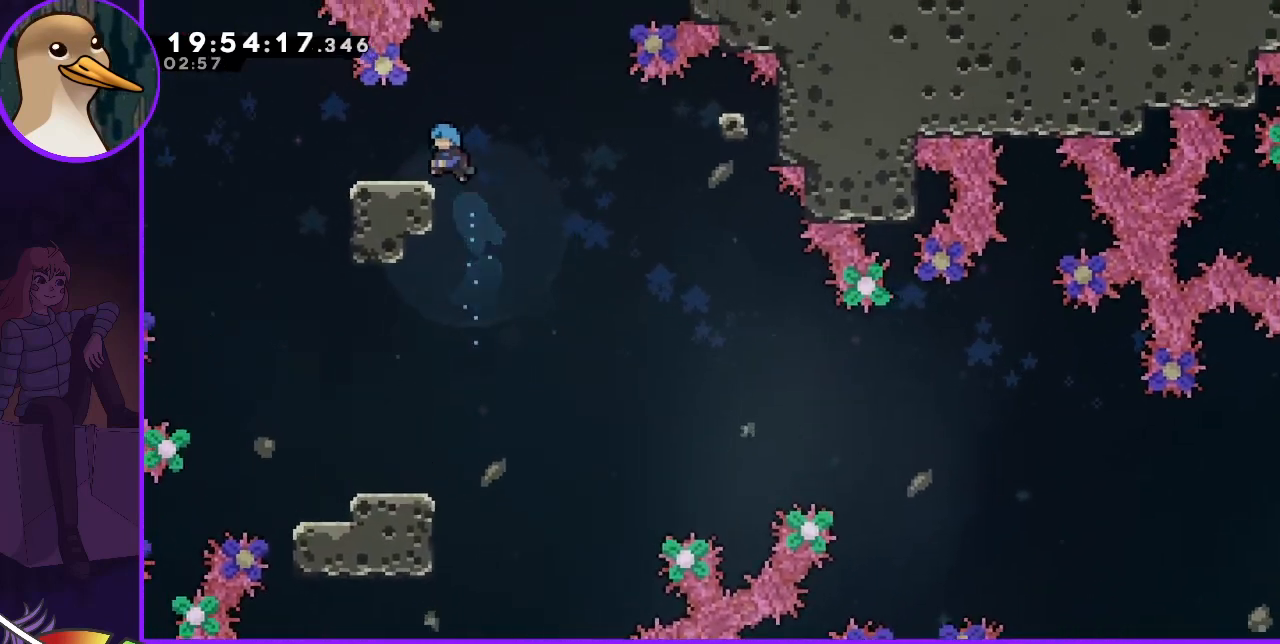
{"keys": ["grab", "left", "up"], "events": [[100, "grab", "up"], [100, "left", "up"], [100, "up", "up"], [300, "left", "down"], [467, "grab", "down"], [467, "up", "down"]]}
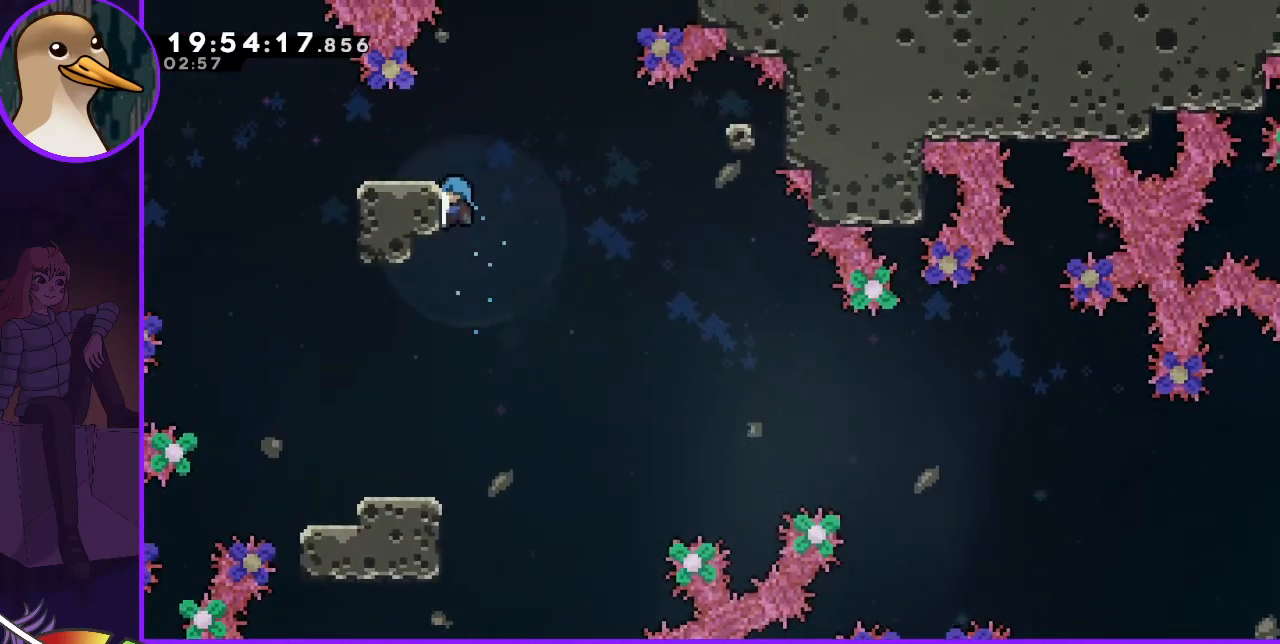
{"keys": [], "events": [[433, "grab", "up"], [433, "up", "up"], [467, "left", "up"]]}
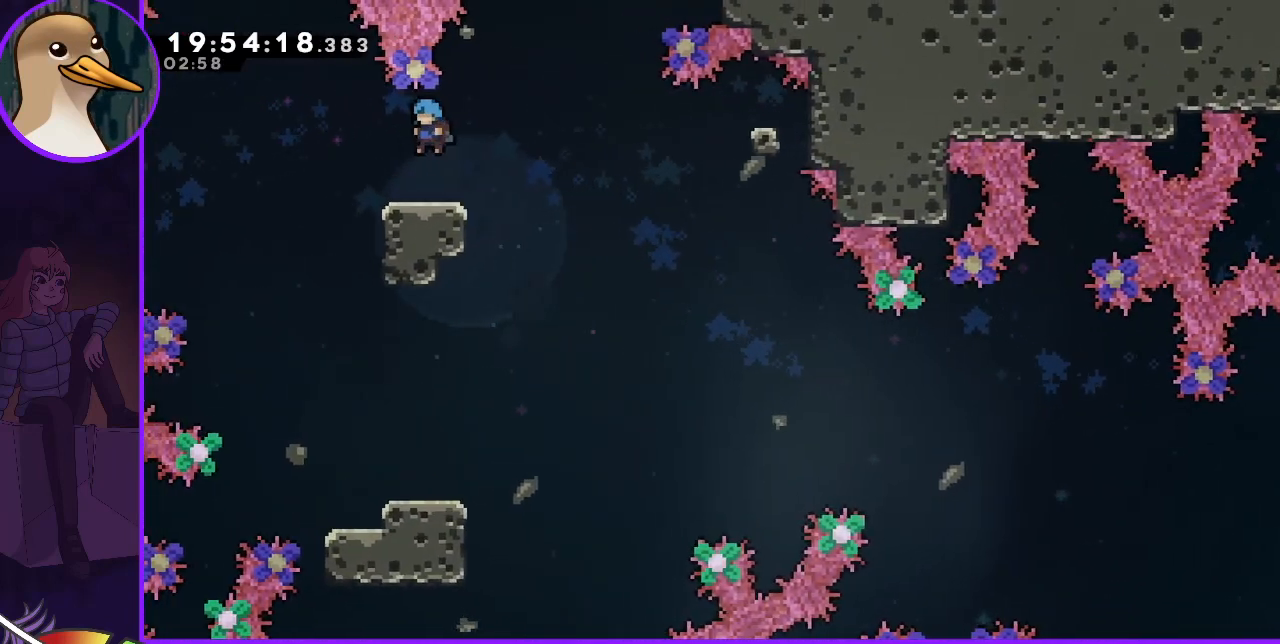
{"keys": ["right"], "events": [[200, "right", "down"], [300, "right", "up"], [433, "right", "down"]]}
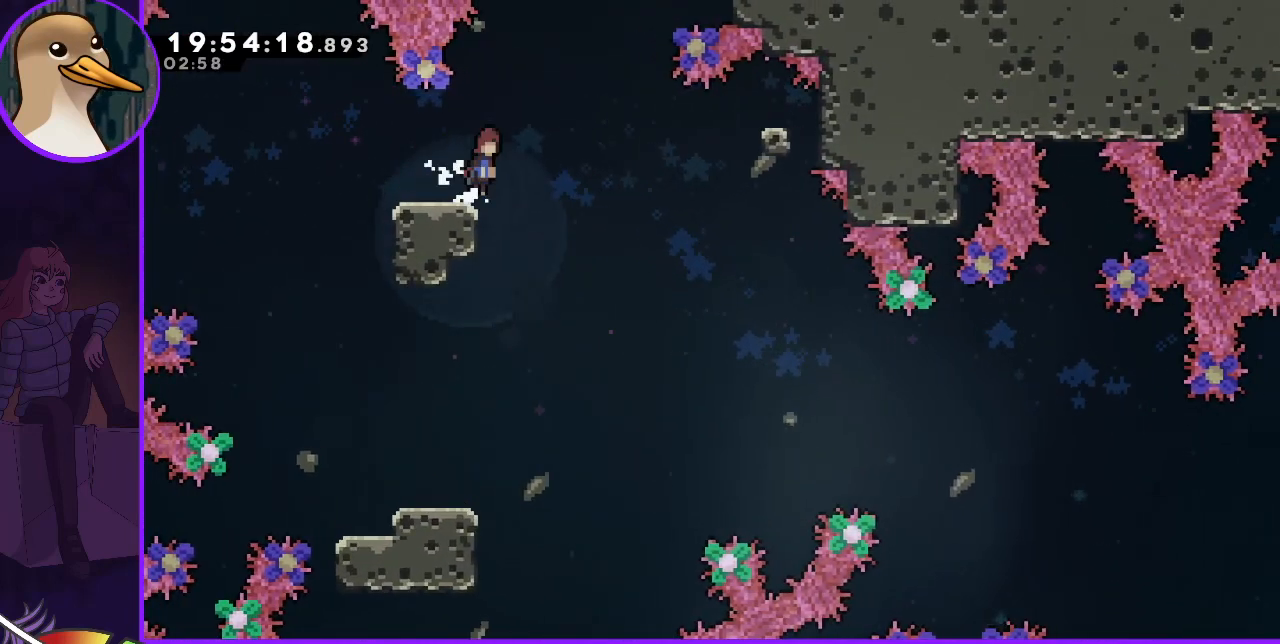
{"keys": ["dash", "jump", "up"], "events": [[33, "jump", "down"], [233, "right", "up"], [333, "dash", "down"], [333, "up", "down"]]}
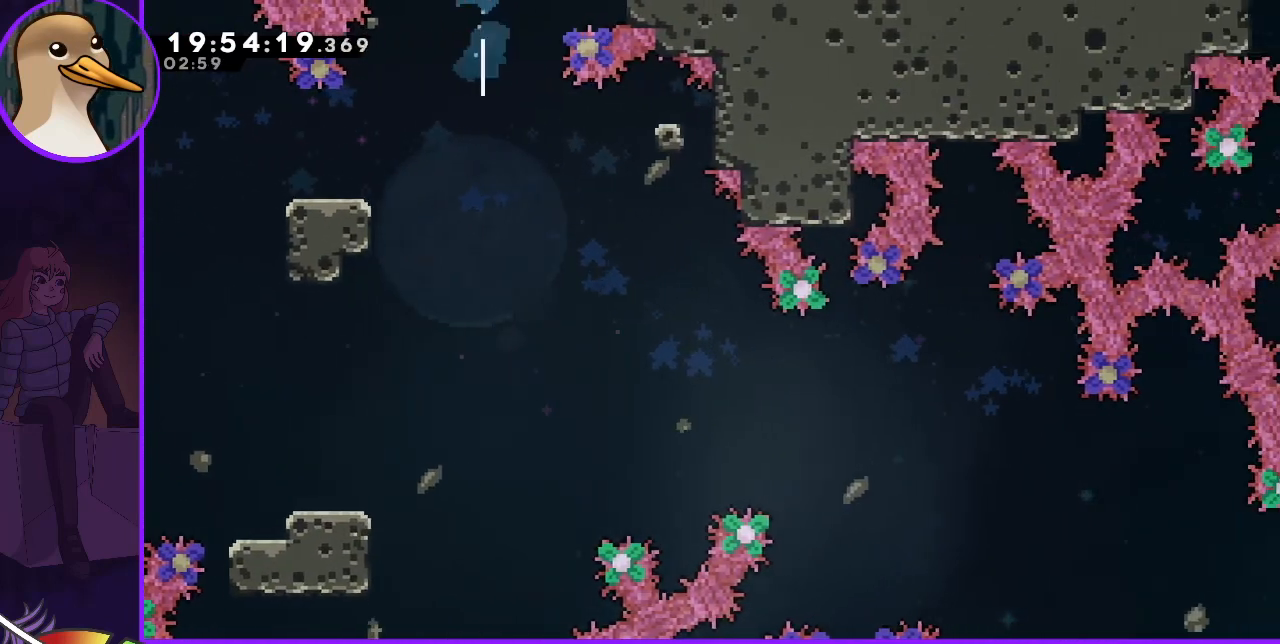
{"keys": ["left"], "events": [[300, "up", "up"], [400, "dash", "up"], [433, "jump", "up"], [433, "left", "down"]]}
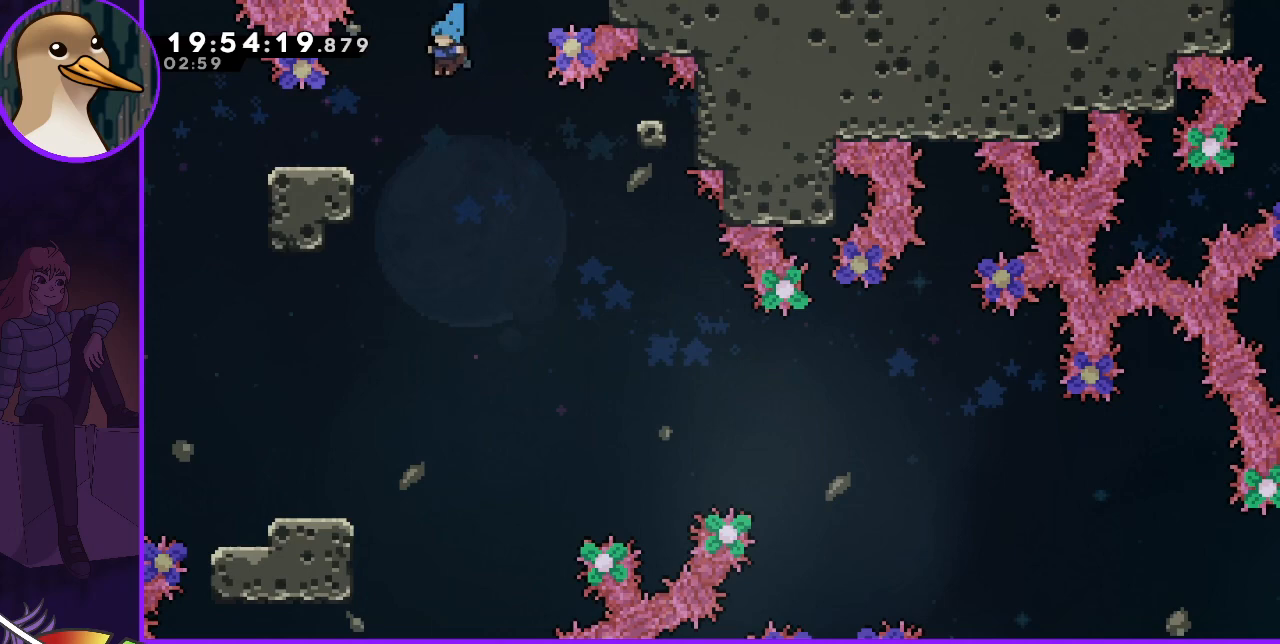
{"keys": ["grab", "left", "up"], "events": [[400, "up", "down"], [433, "grab", "down"]]}
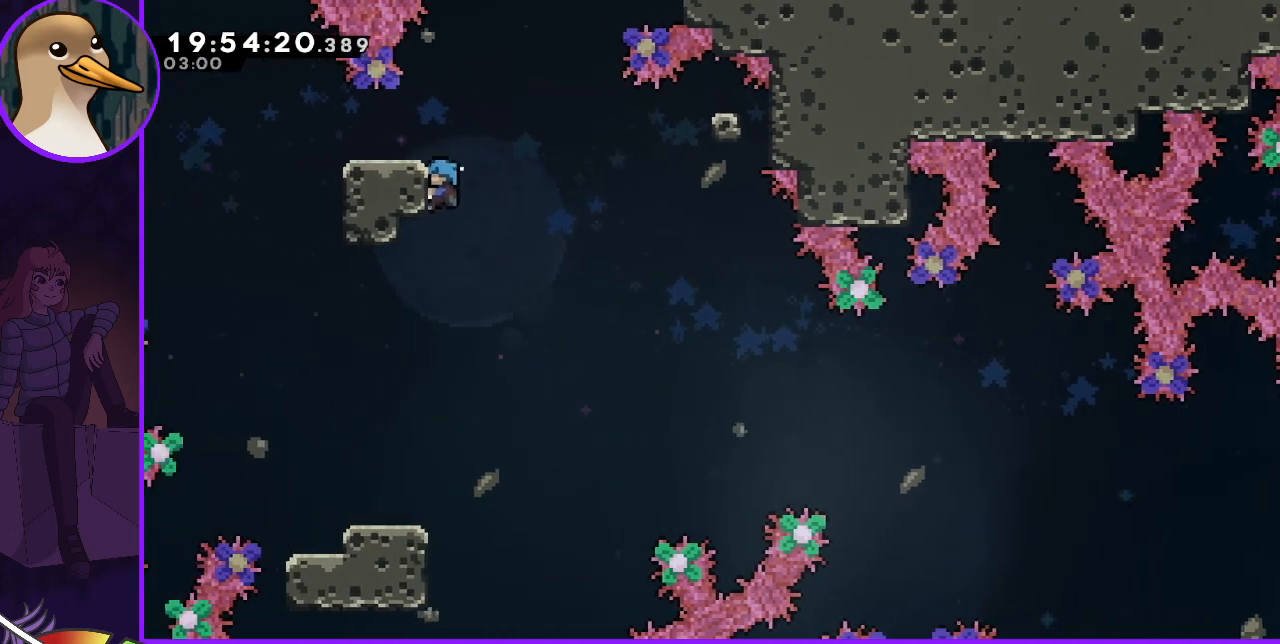
{"keys": [], "events": [[367, "grab", "up"], [367, "up", "up"], [400, "left", "up"]]}
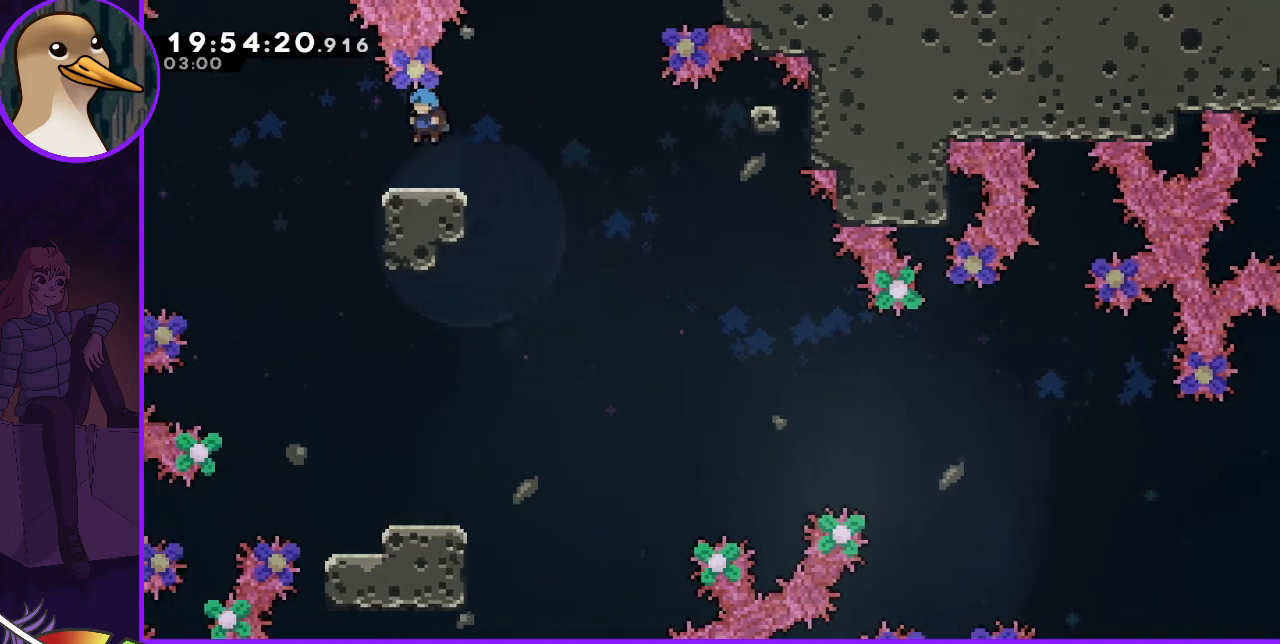
{"keys": ["left"], "events": [[67, "left", "down"], [200, "left", "up"], [233, "right", "down"], [400, "right", "up"], [467, "left", "down"]]}
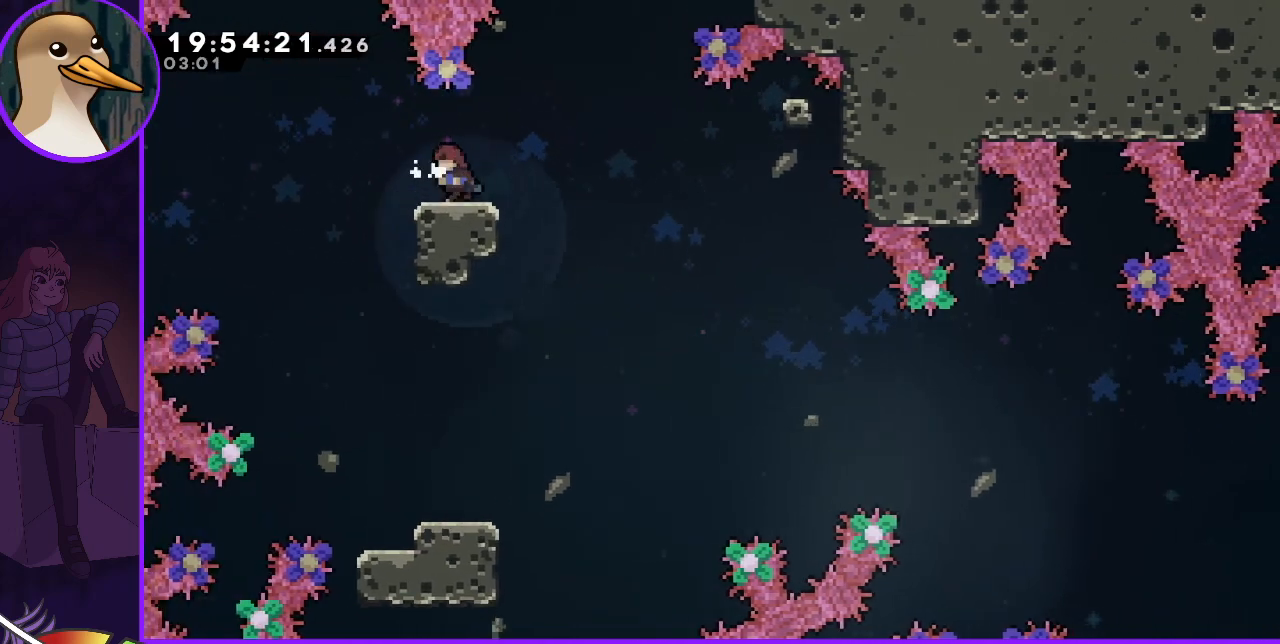
{"keys": ["jump"], "events": [[167, "jump", "down"], [500, "left", "up"]]}
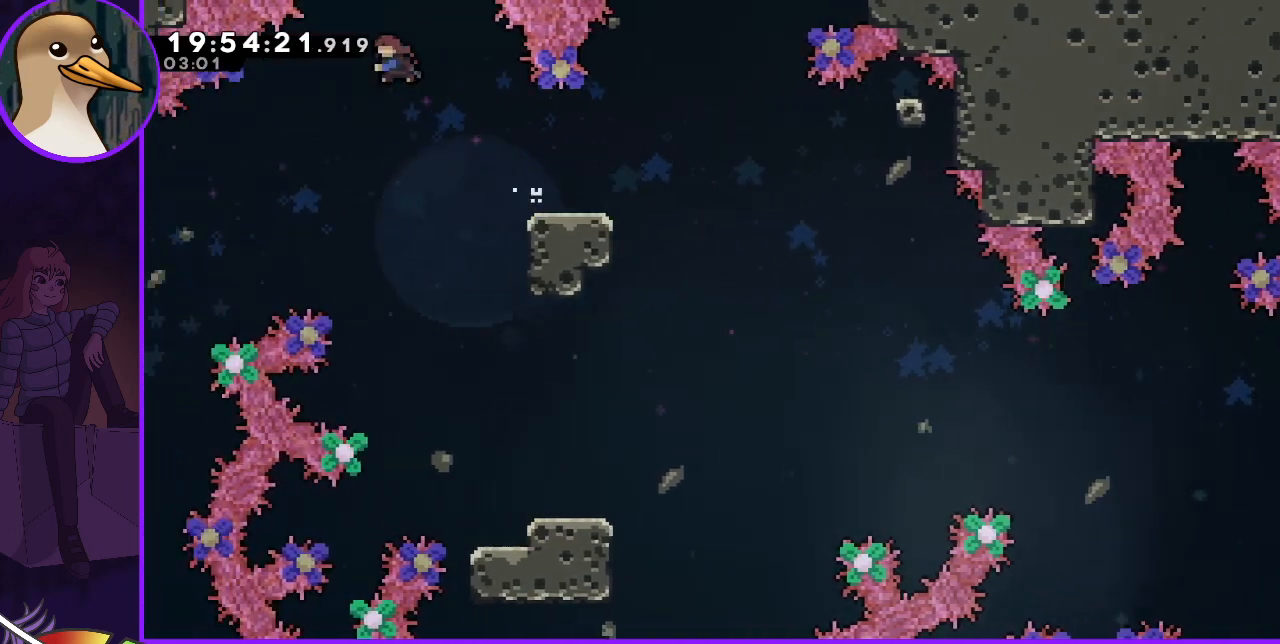
{"keys": ["dash", "jump"], "events": [[33, "dash", "down"], [33, "up", "down"], [333, "up", "up"]]}
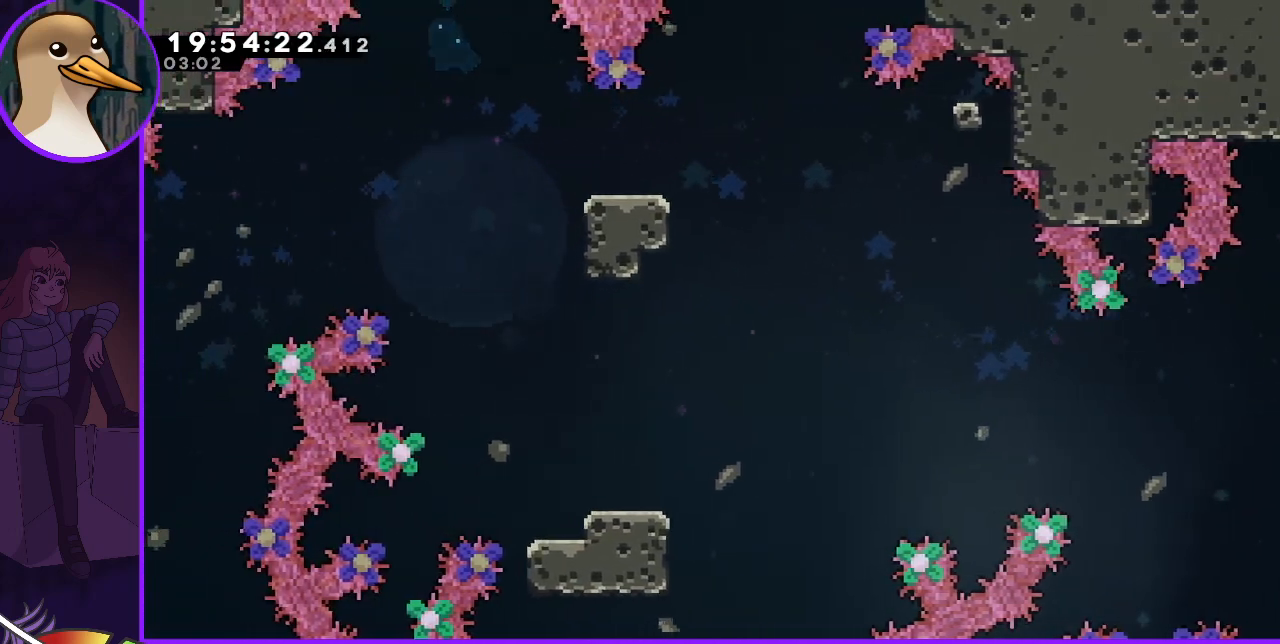
{"keys": ["right"], "events": [[100, "dash", "up"], [100, "jump", "up"], [100, "right", "down"], [233, "right", "up"], [333, "right", "down"]]}
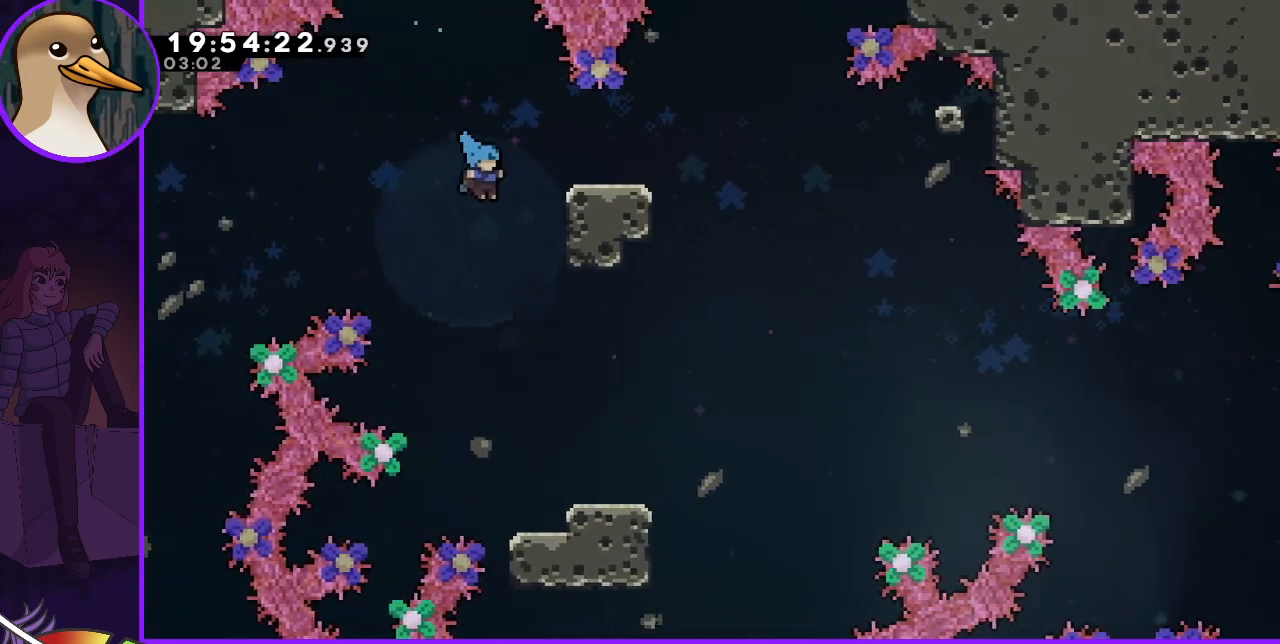
{"keys": ["down"], "events": [[100, "down", "down"], [300, "right", "up"]]}
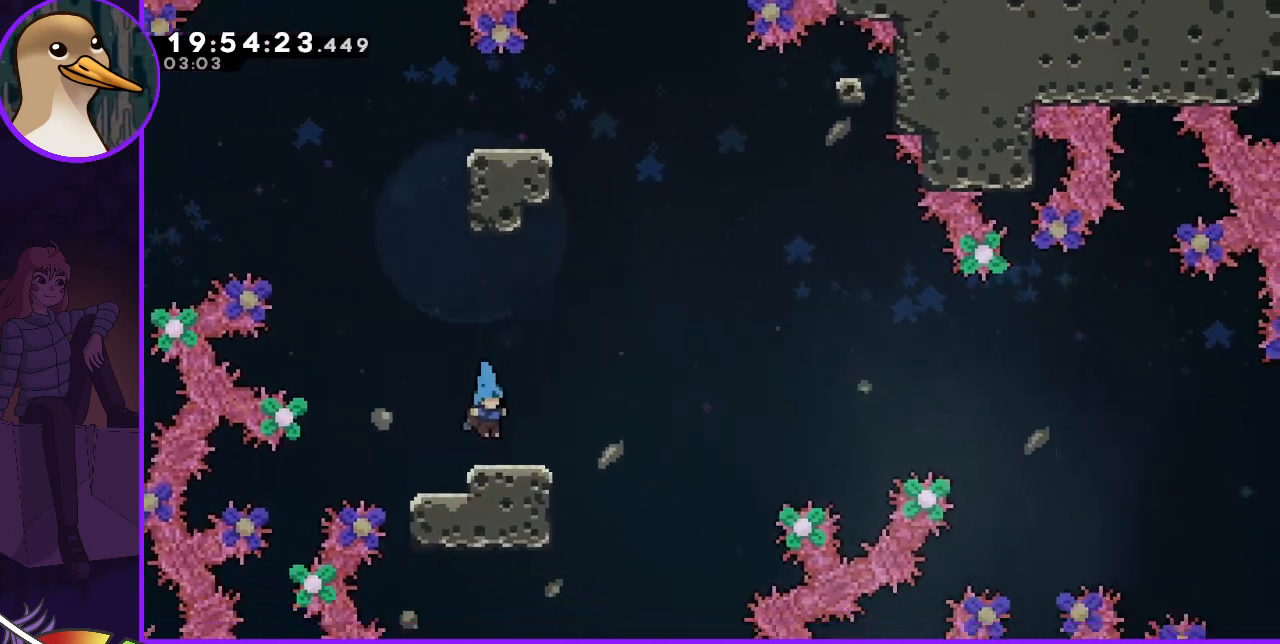
{"keys": ["down"], "events": []}
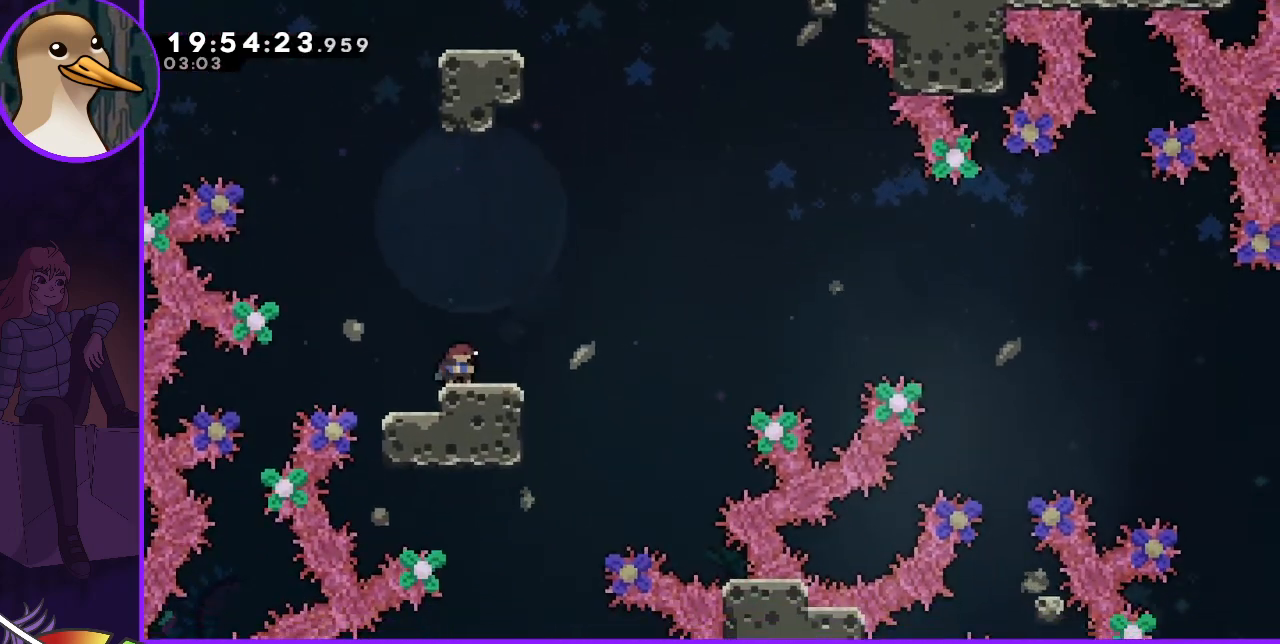
{"keys": ["right"], "events": [[333, "down", "up"], [400, "right", "down"]]}
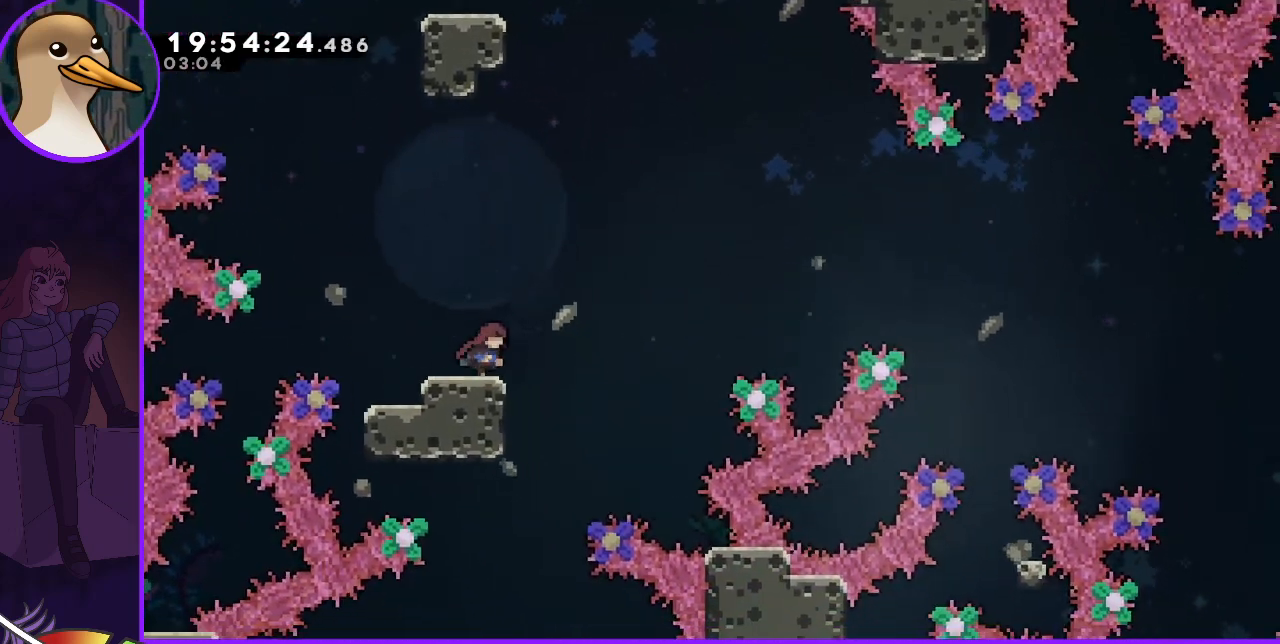
{"keys": ["left"], "events": [[167, "right", "up"], [267, "left", "down"], [333, "left", "up"], [500, "left", "down"]]}
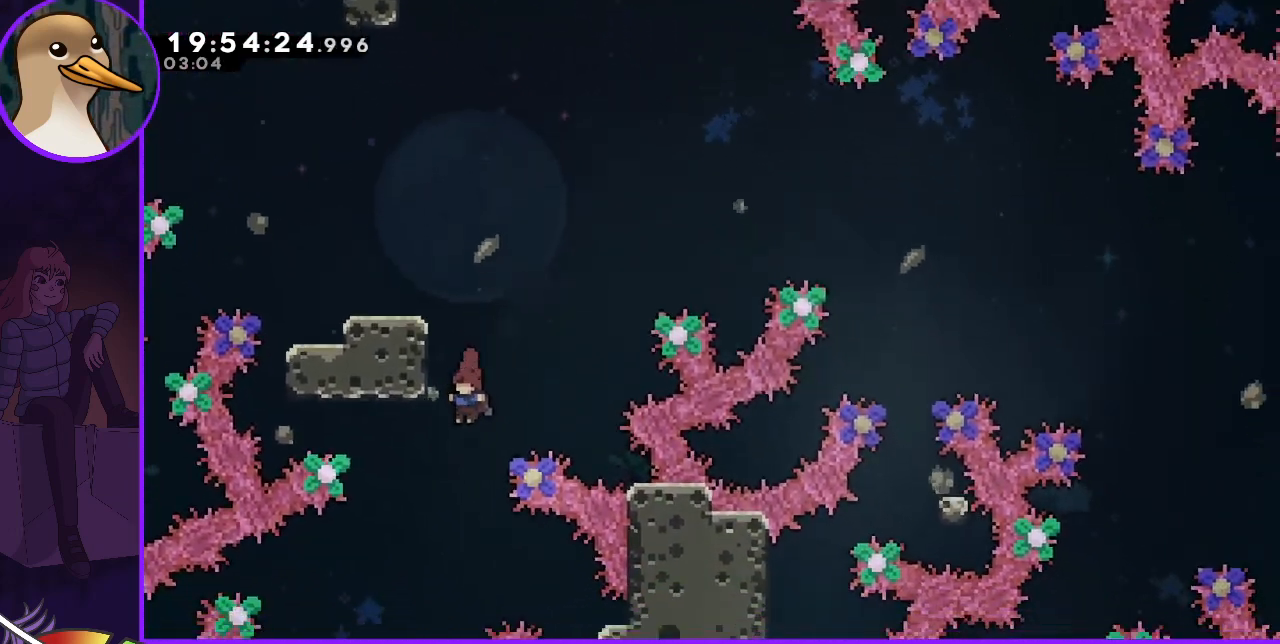
{"keys": ["left"], "events": [[200, "left", "up"], [433, "left", "down"]]}
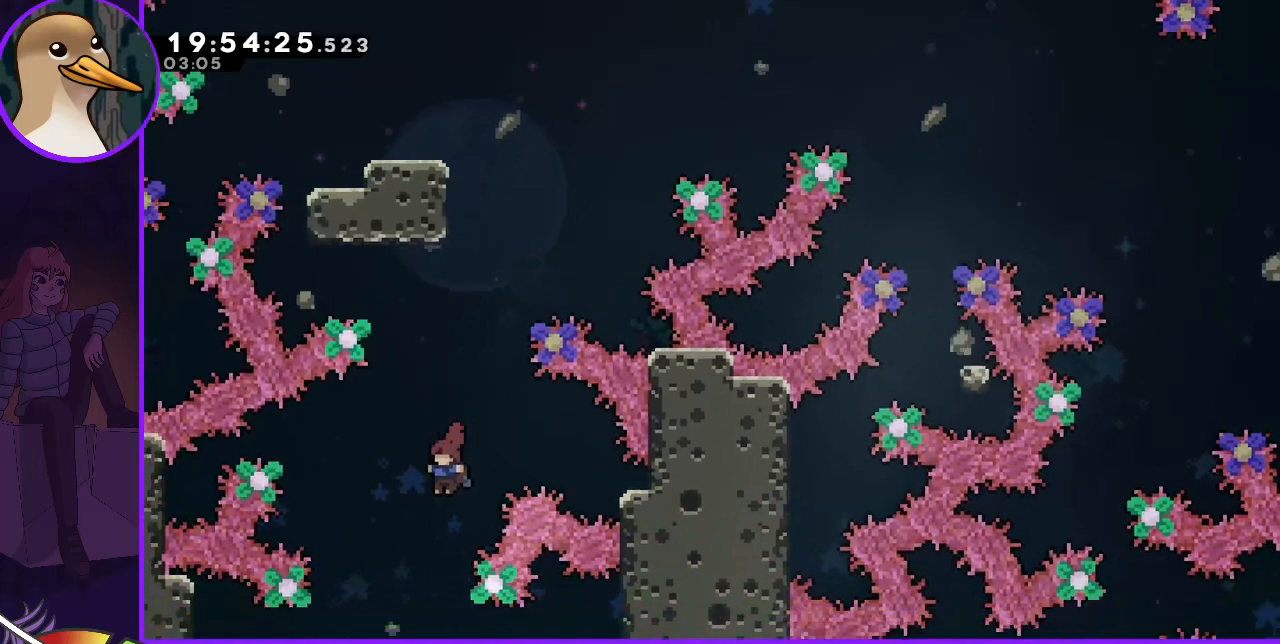
{"keys": ["dash", "left"], "events": [[100, "left", "up"], [300, "left", "down"], [500, "dash", "down"]]}
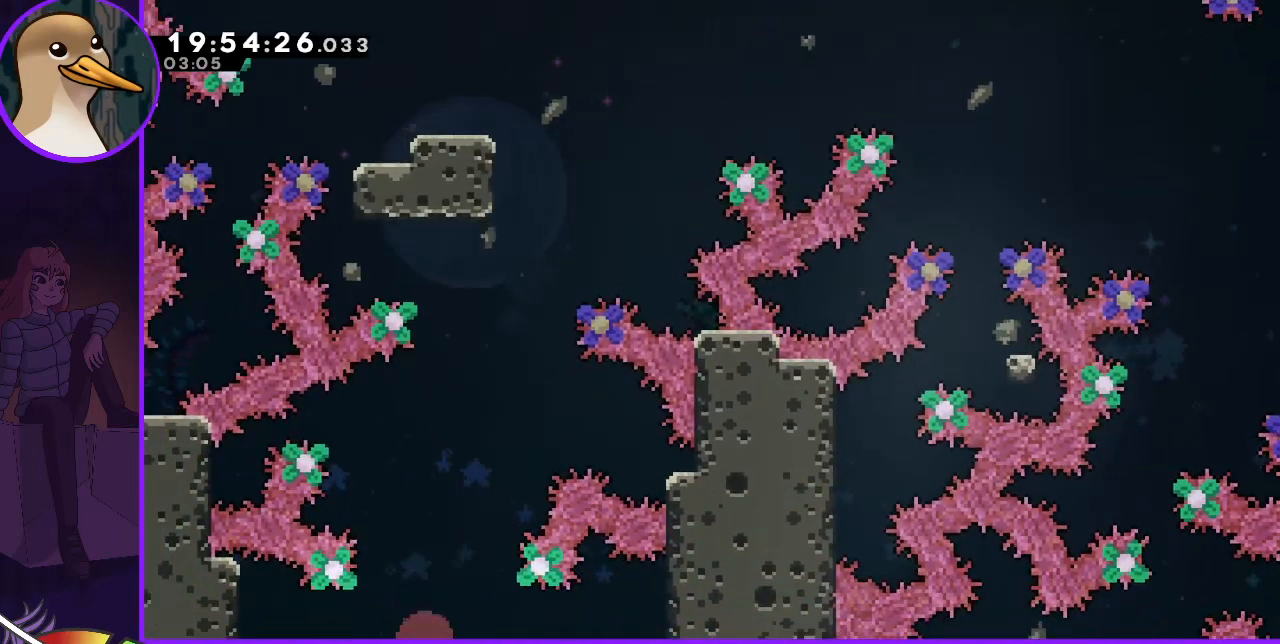
{"keys": [], "events": [[167, "dash", "up"], [467, "left", "up"]]}
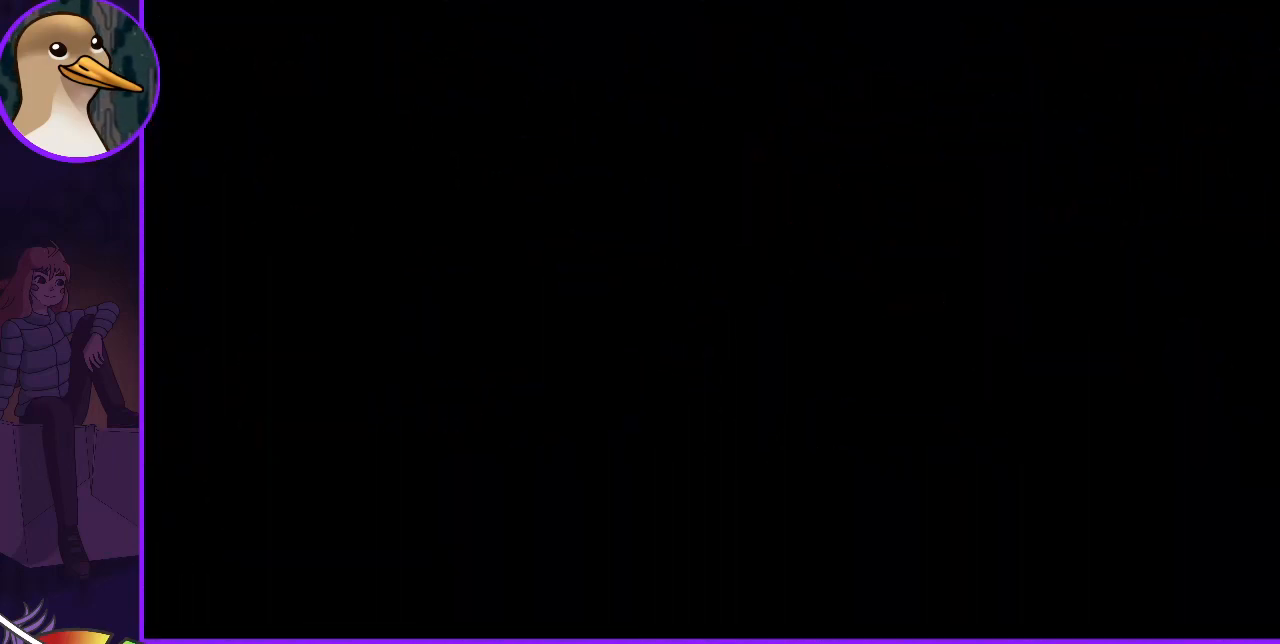
{"keys": [], "events": []}
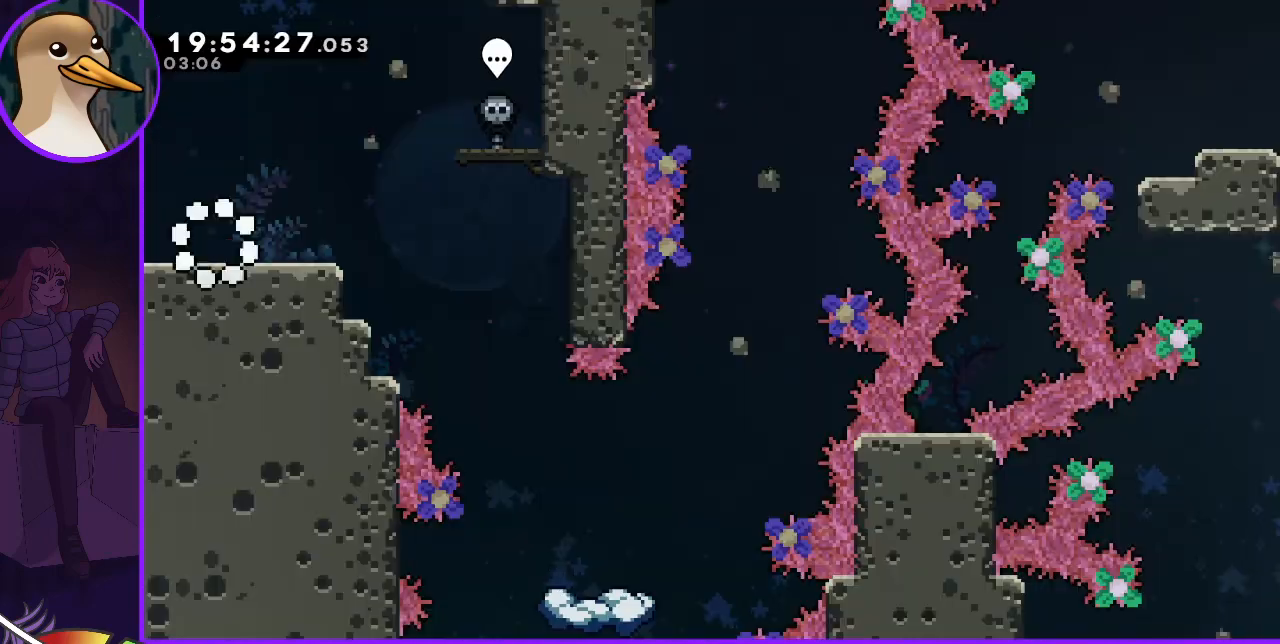
{"keys": ["right"], "events": [[433, "right", "down"]]}
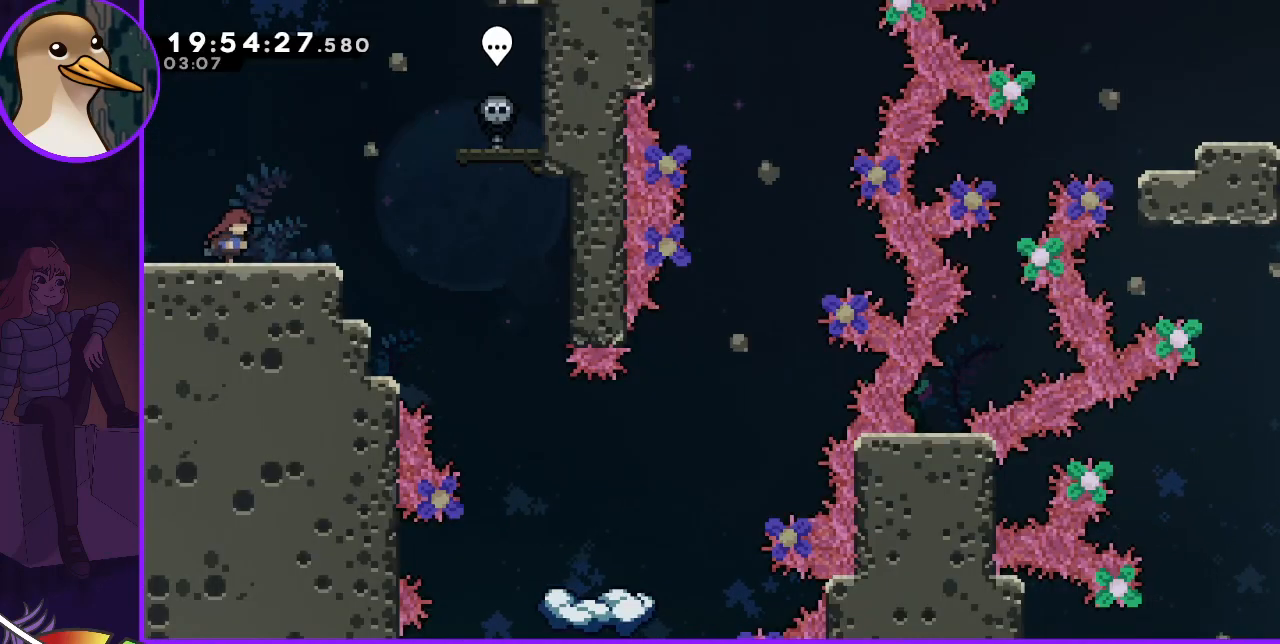
{"keys": ["down", "right"], "events": [[133, "jump", "down"], [200, "jump", "up"], [500, "down", "down"]]}
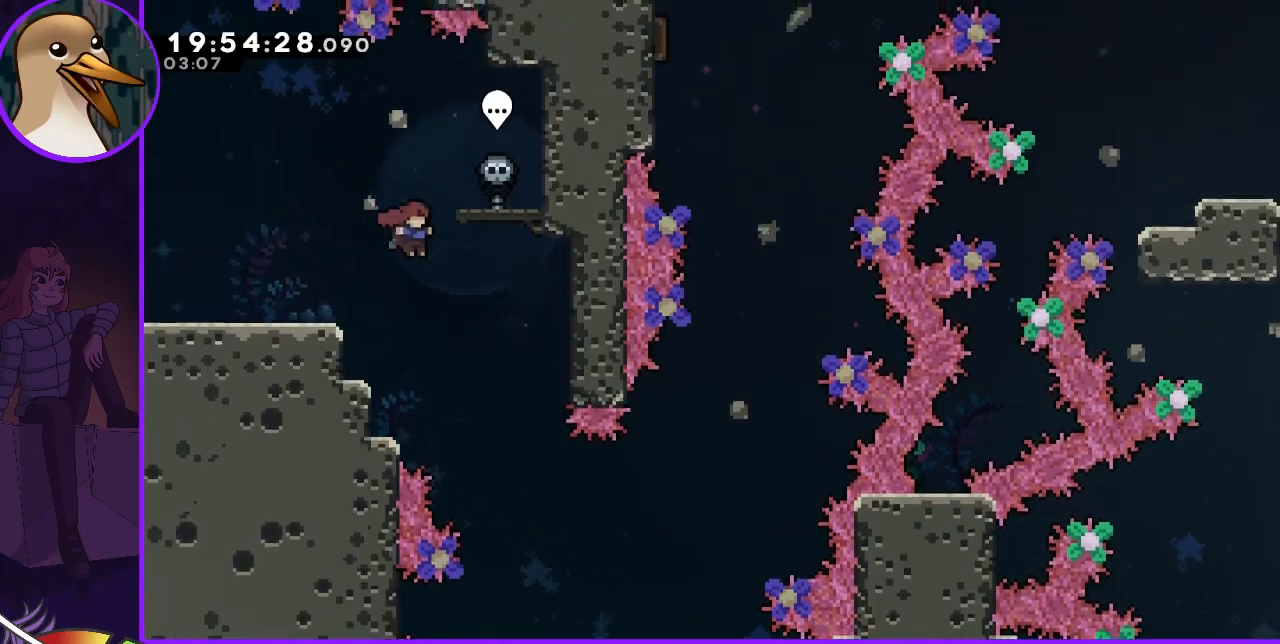
{"keys": ["down", "right"], "events": [[333, "right", "up"], [467, "right", "down"]]}
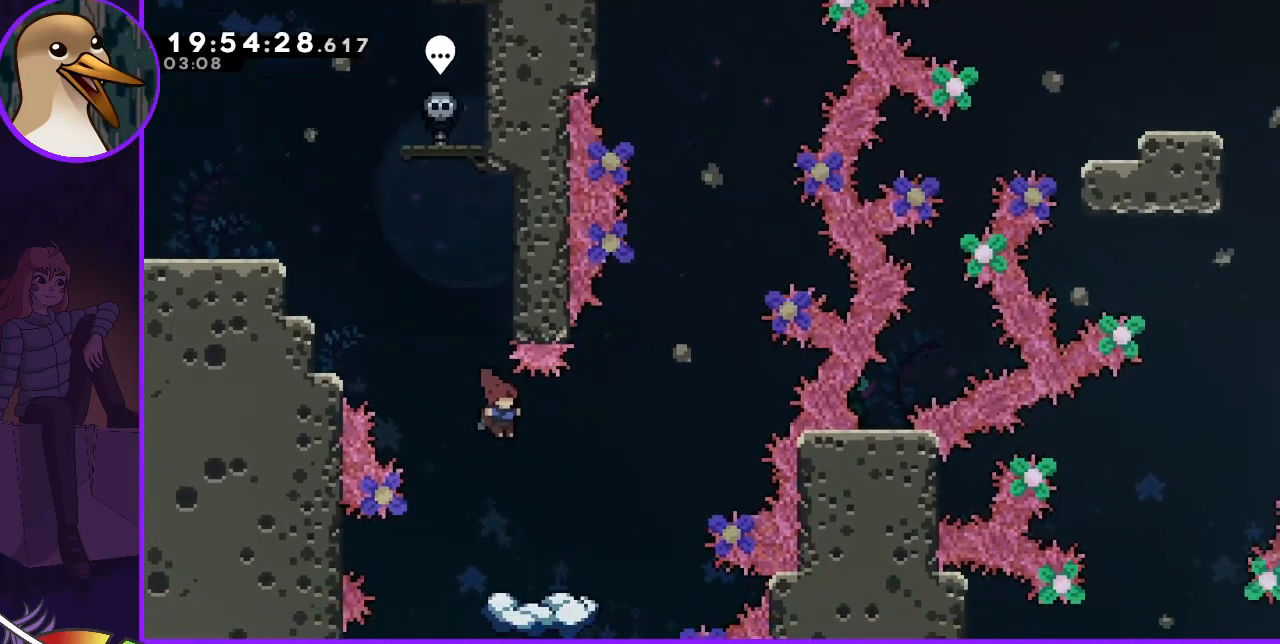
{"keys": [], "events": [[100, "right", "up"], [167, "down", "up"]]}
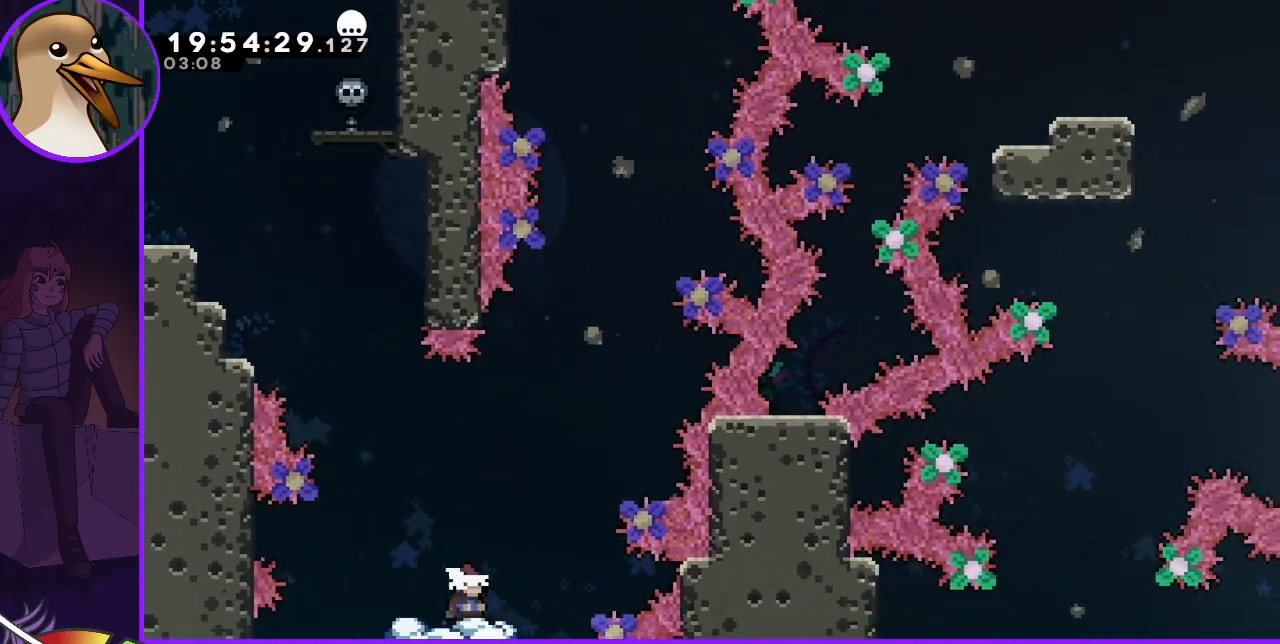
{"keys": ["jump", "right"], "events": [[167, "right", "down"], [300, "jump", "down"], [367, "right", "up"], [433, "right", "down"]]}